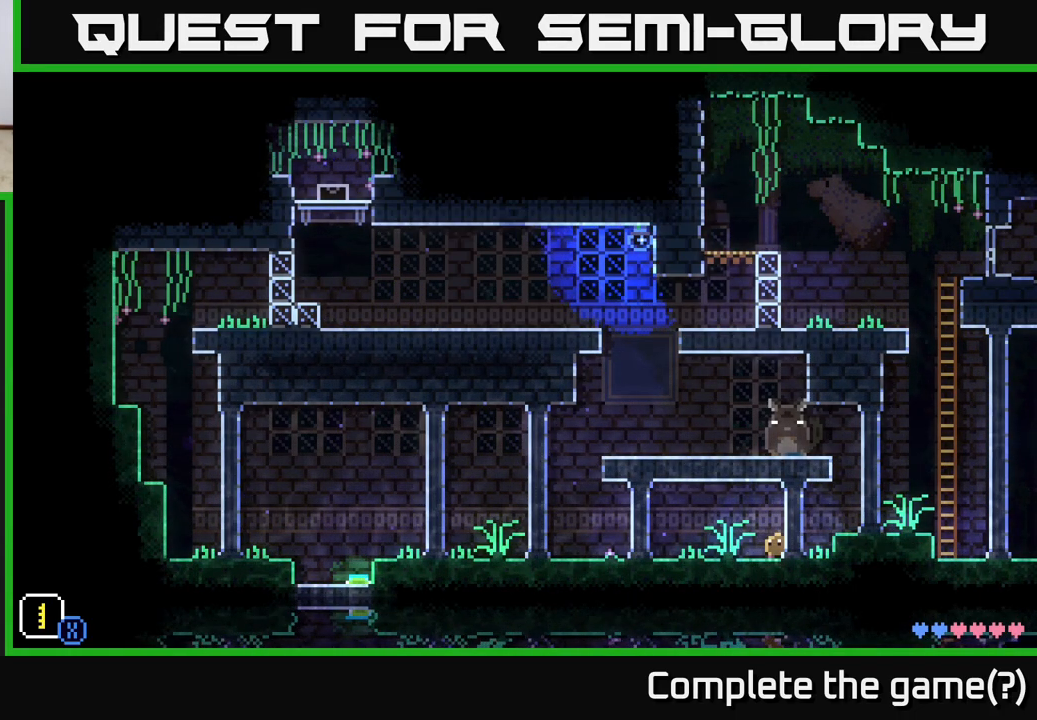
Gameplay with a controller (Xbox layout); each line is a JSON object with the inputs held at the frame after it. "events" lists button and stick changes between this image and that frame as [ms after this image, input, new state], when the widget could be followed in between.
{"buttons": [], "left_stick": "left", "right_stick": "center", "events": [[100, "left_stick", "left"]]}
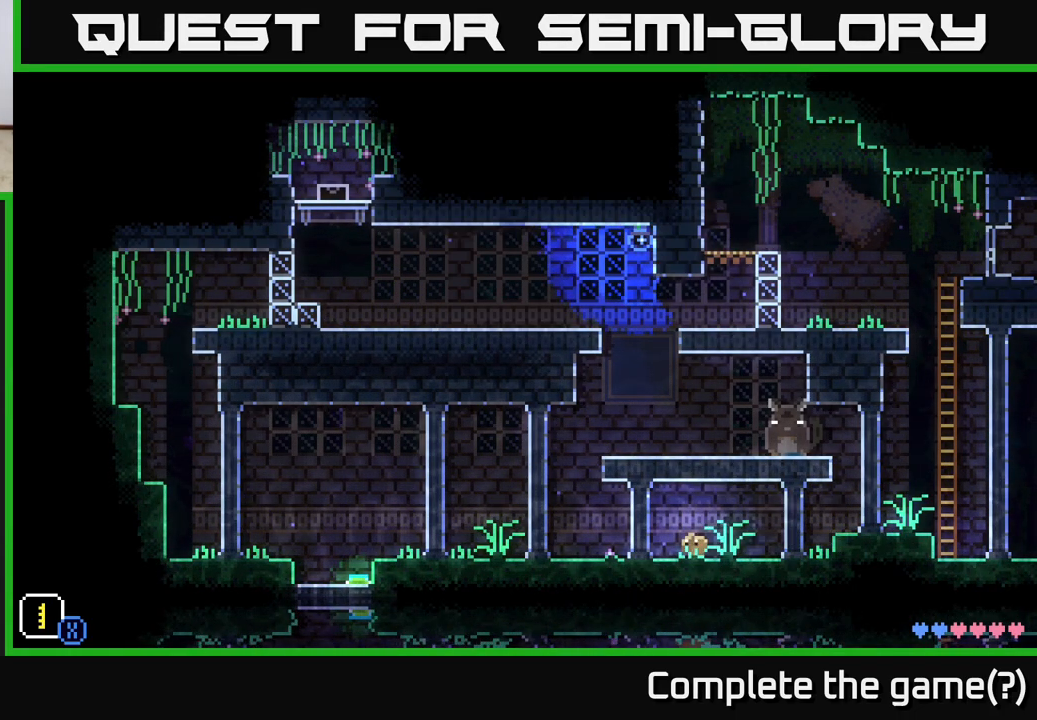
{"buttons": [], "left_stick": "center", "right_stick": "center", "events": [[417, "left_stick", "center"]]}
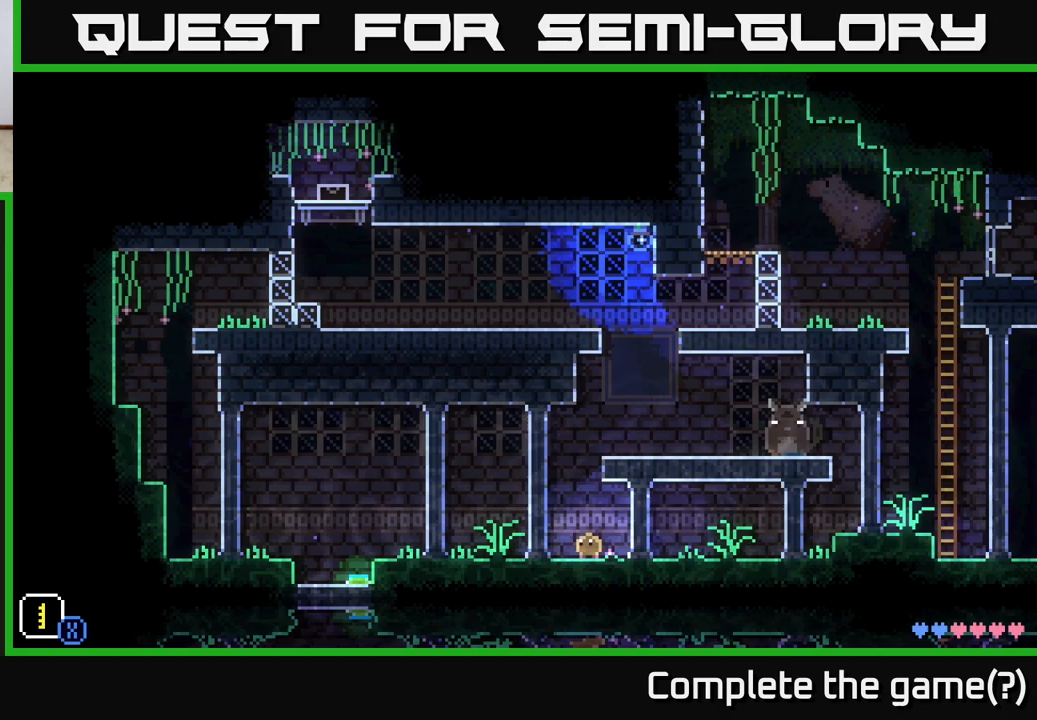
{"buttons": [], "left_stick": "left", "right_stick": "center", "events": [[317, "left_stick", "left"]]}
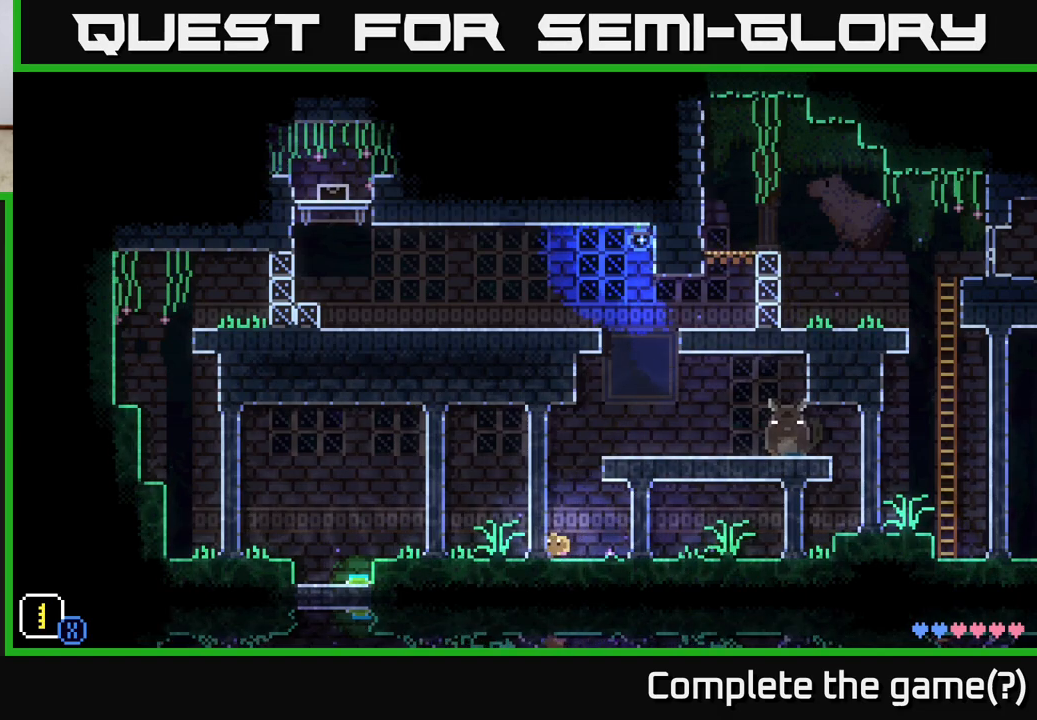
{"buttons": [], "left_stick": "center", "right_stick": "center", "events": [[200, "R1", "down"], [267, "left_stick", "center"], [300, "R1", "up"]]}
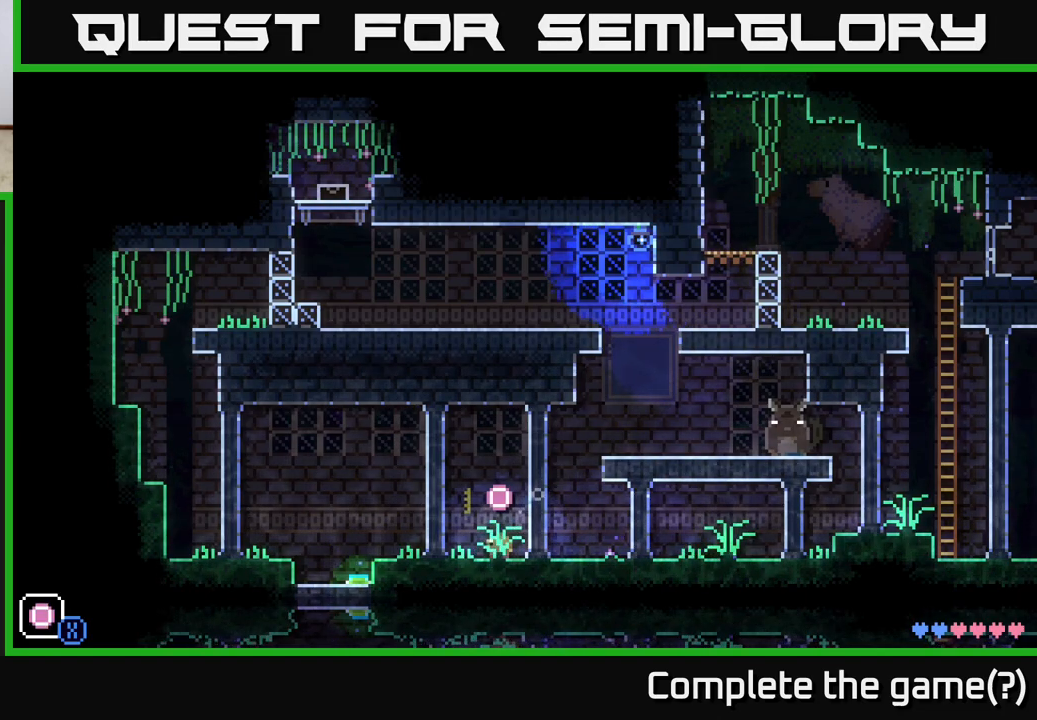
{"buttons": [], "left_stick": "center", "right_stick": "center", "events": [[17, "left_stick", "right"], [117, "left_stick", "center"], [233, "R1", "down"], [350, "R1", "up"]]}
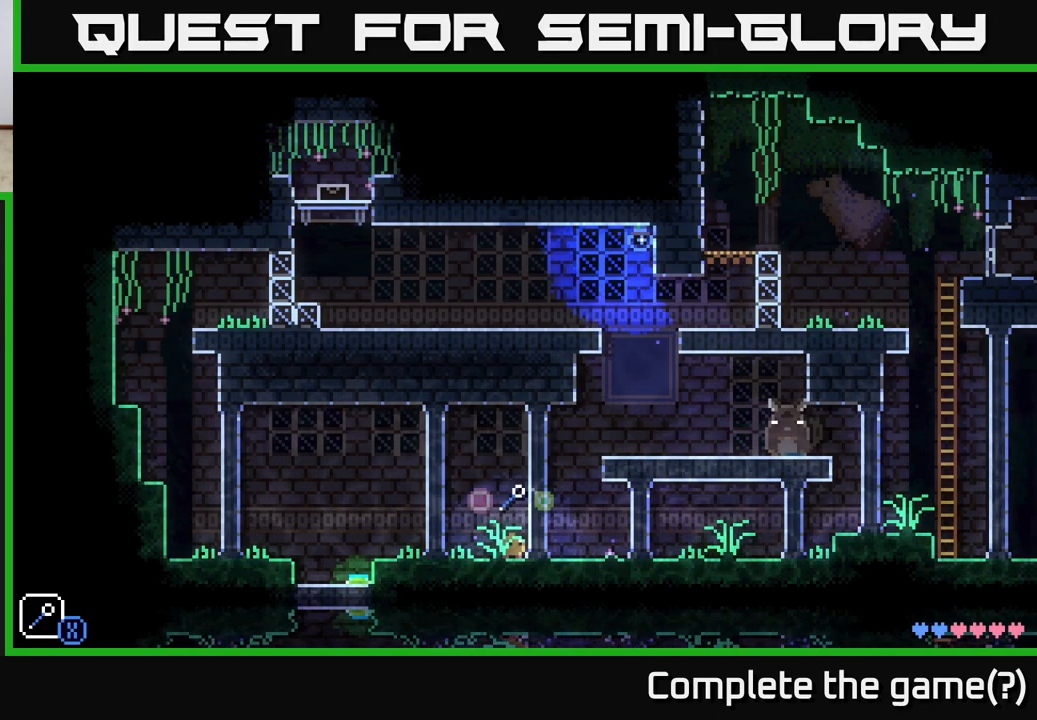
{"buttons": ["A", "X"], "left_stick": "right", "right_stick": "center", "events": [[300, "left_stick", "right"], [367, "X", "down"], [383, "A", "down"]]}
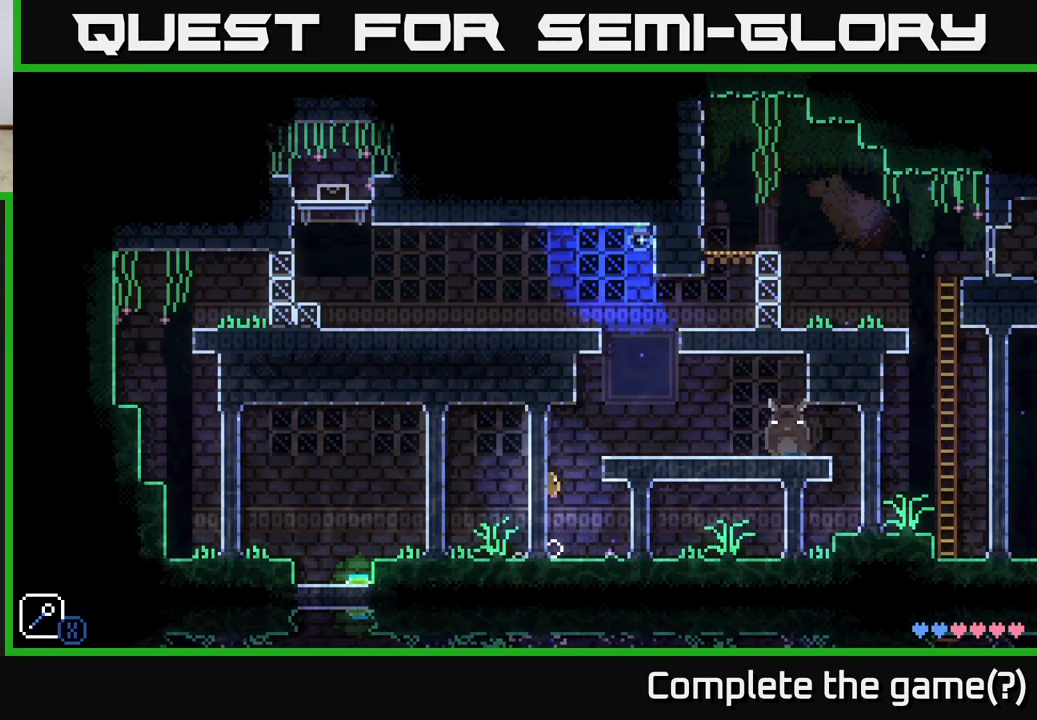
{"buttons": ["A"], "left_stick": "right", "right_stick": "center", "events": [[33, "X", "up"], [150, "A", "up"], [167, "left_stick", "left"], [333, "left_stick", "center"], [383, "left_stick", "right"], [450, "A", "down"]]}
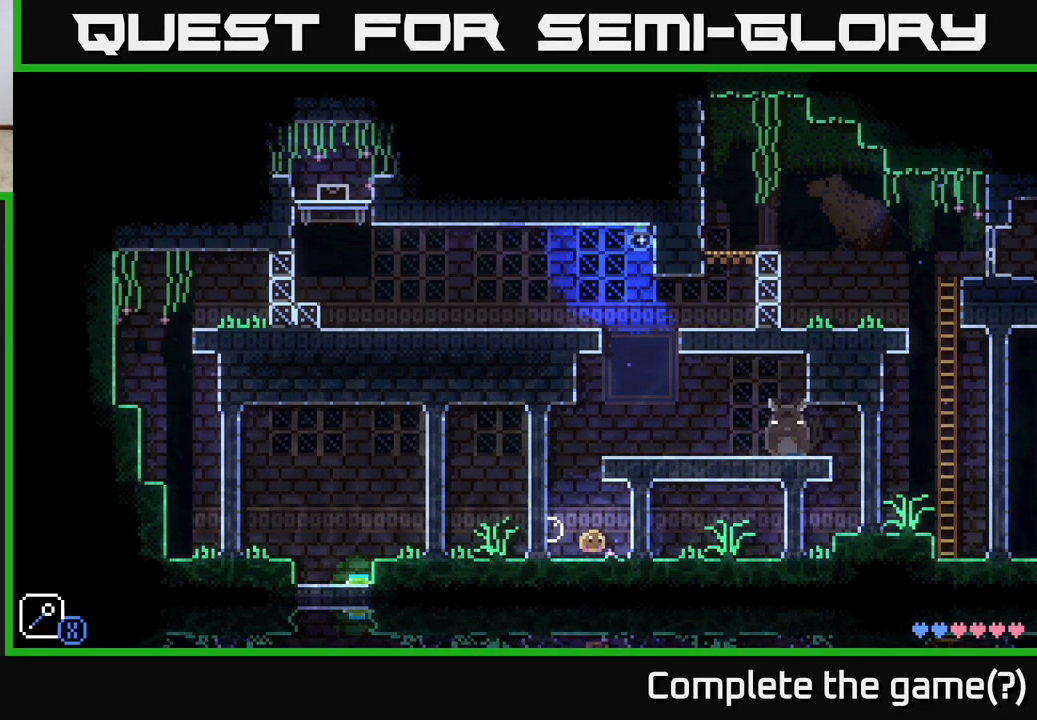
{"buttons": [], "left_stick": "center", "right_stick": "center", "events": [[33, "left_stick", "center"], [83, "left_stick", "left"], [233, "A", "up"], [283, "left_stick", "center"]]}
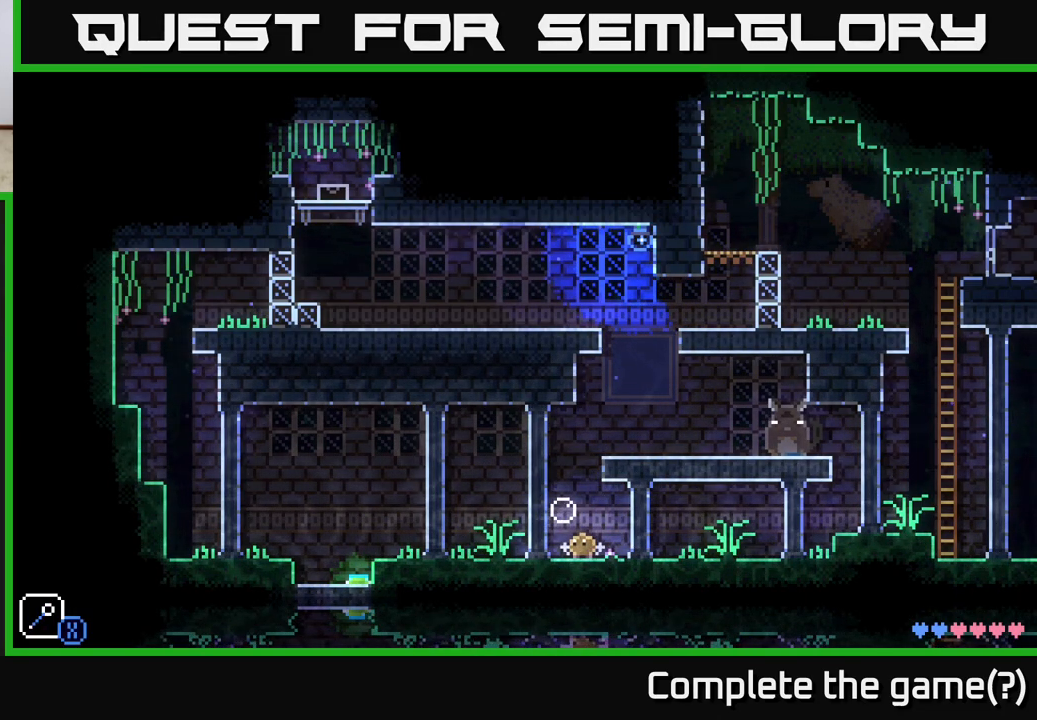
{"buttons": [], "left_stick": "center", "right_stick": "center", "events": [[83, "A", "down"], [217, "left_stick", "left"], [283, "A", "up"], [367, "left_stick", "center"]]}
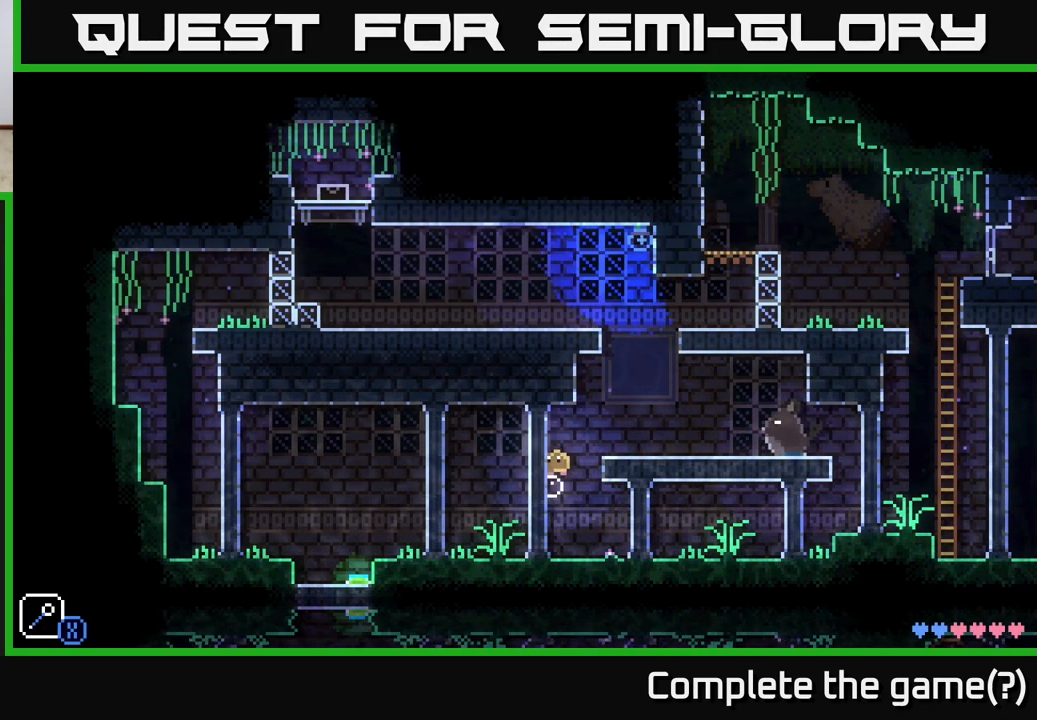
{"buttons": ["A"], "left_stick": "right", "right_stick": "center", "events": [[17, "left_stick", "right"], [33, "A", "down"], [167, "A", "up"], [467, "A", "down"]]}
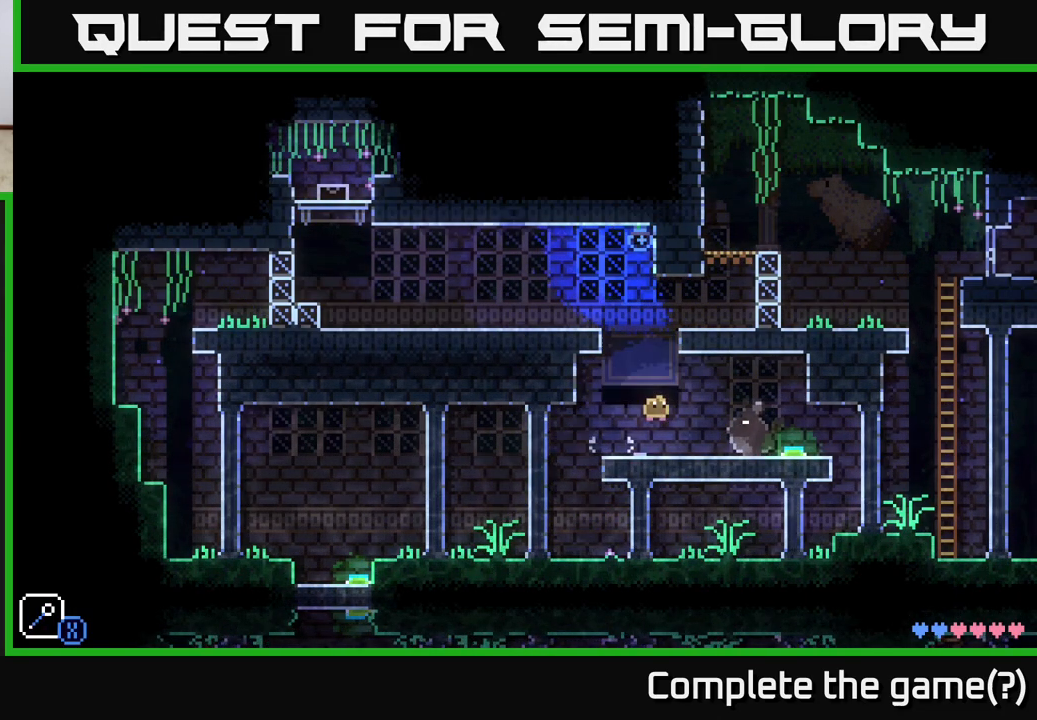
{"buttons": [], "left_stick": "center", "right_stick": "center", "events": [[117, "A", "up"], [300, "left_stick", "up-left"], [400, "left_stick", "center"]]}
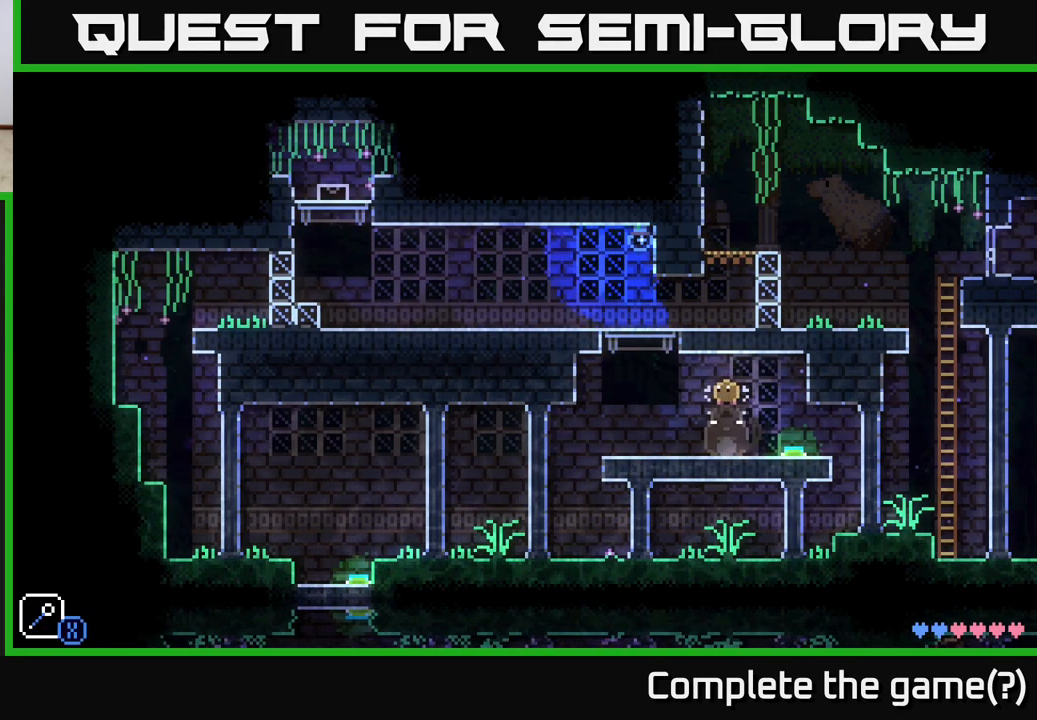
{"buttons": [], "left_stick": "center", "right_stick": "center", "events": []}
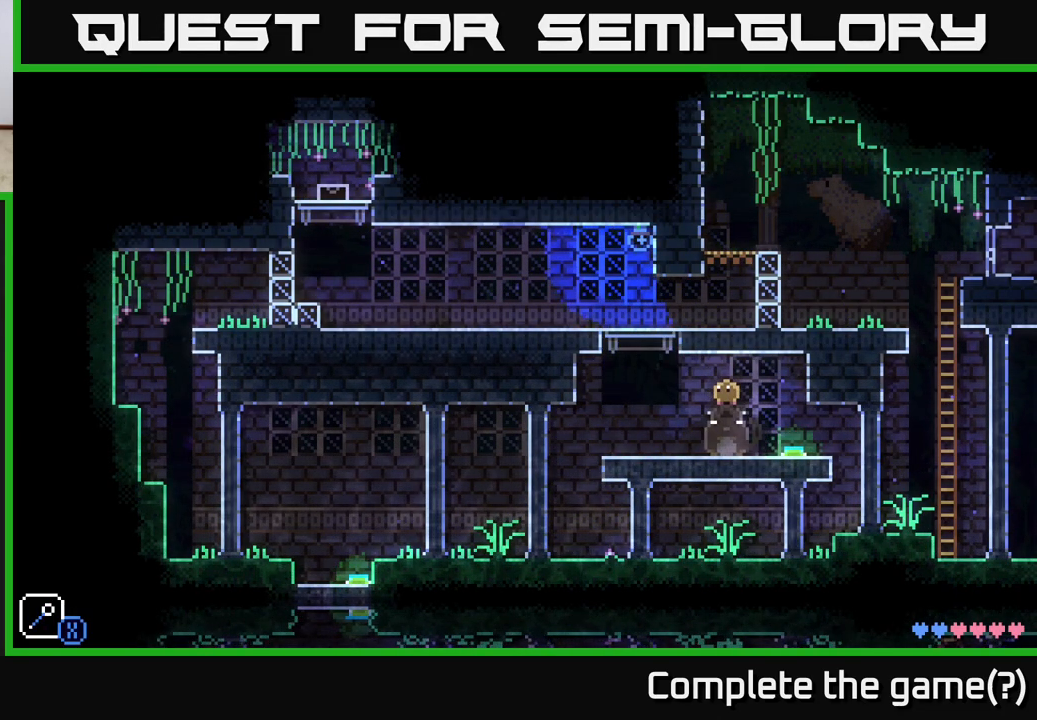
{"buttons": [], "left_stick": "right", "right_stick": "center", "events": [[283, "left_stick", "right"]]}
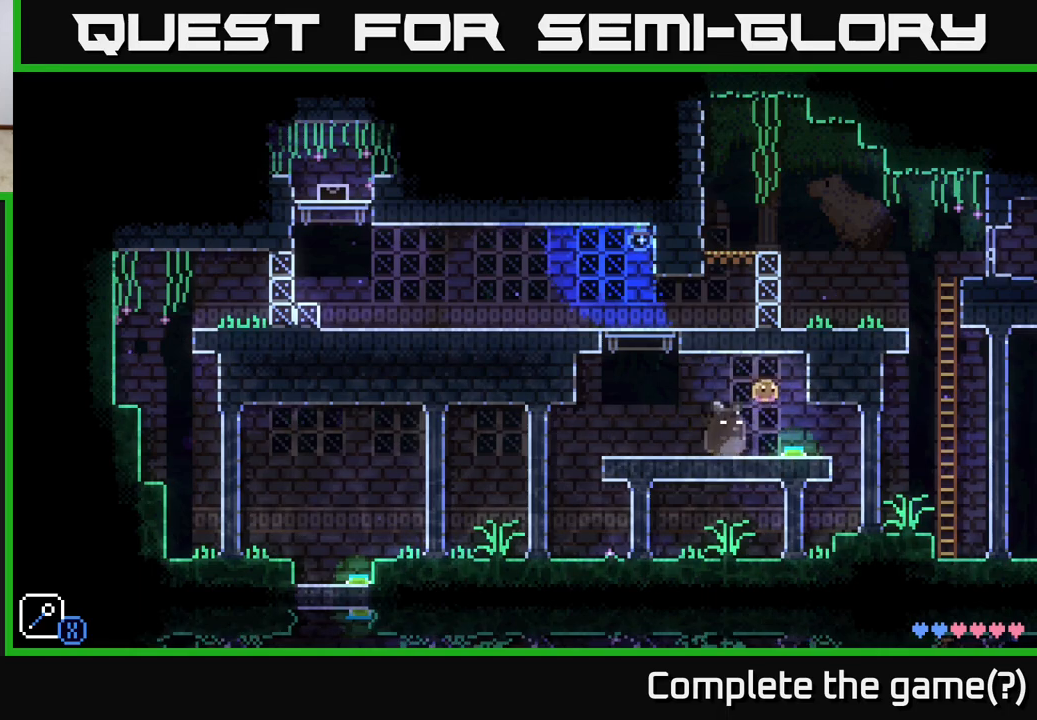
{"buttons": ["A"], "left_stick": "center", "right_stick": "center", "events": [[83, "left_stick", "center"], [467, "A", "down"]]}
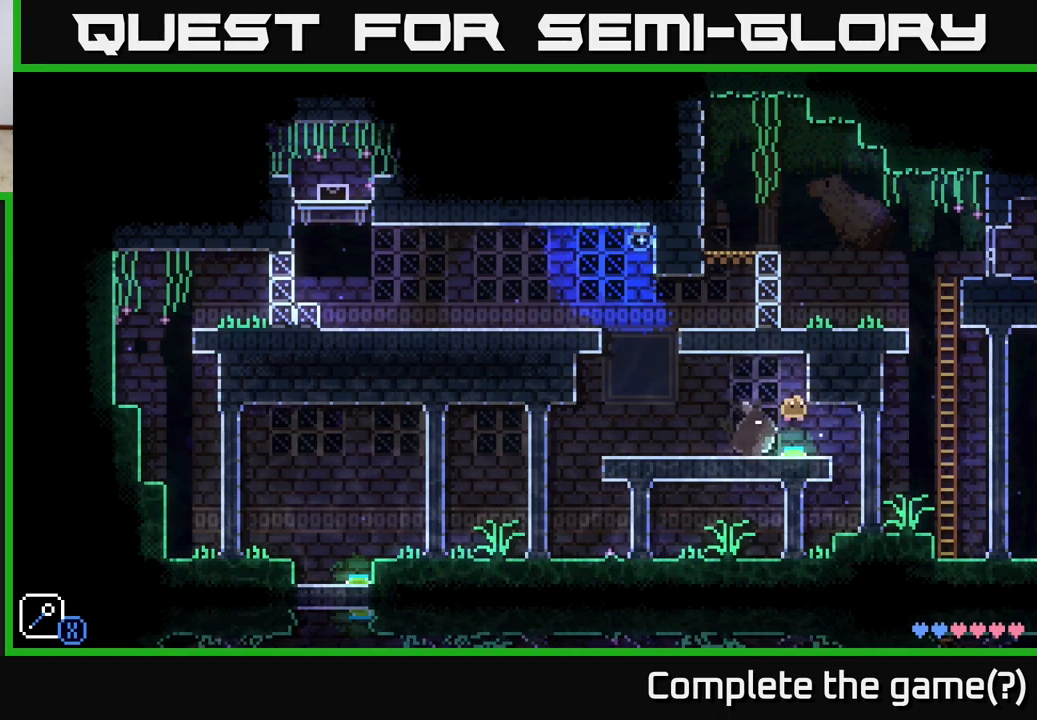
{"buttons": [], "left_stick": "center", "right_stick": "center", "events": [[150, "left_stick", "left"], [317, "A", "up"], [367, "left_stick", "right"], [433, "left_stick", "center"]]}
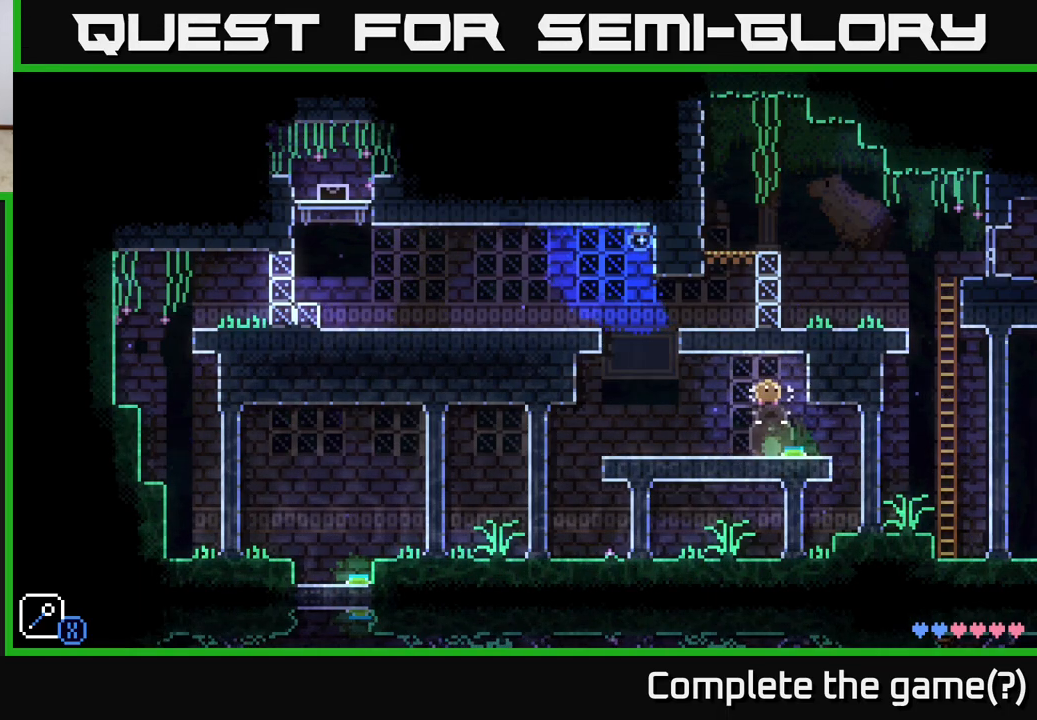
{"buttons": [], "left_stick": "center", "right_stick": "center", "events": []}
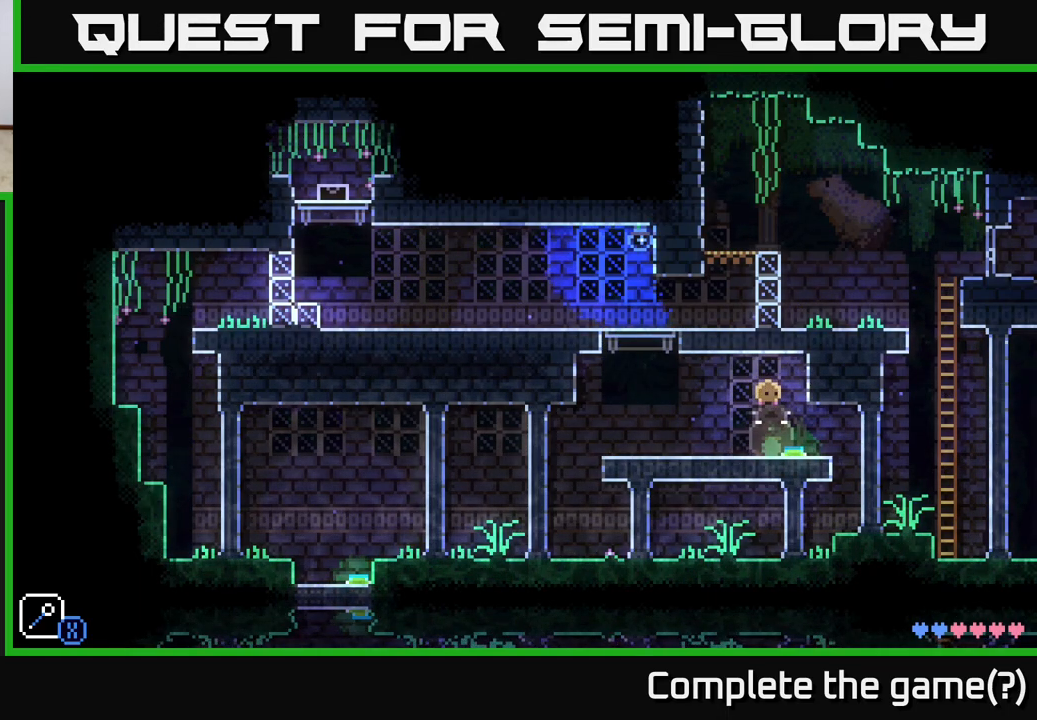
{"buttons": [], "left_stick": "center", "right_stick": "center", "events": []}
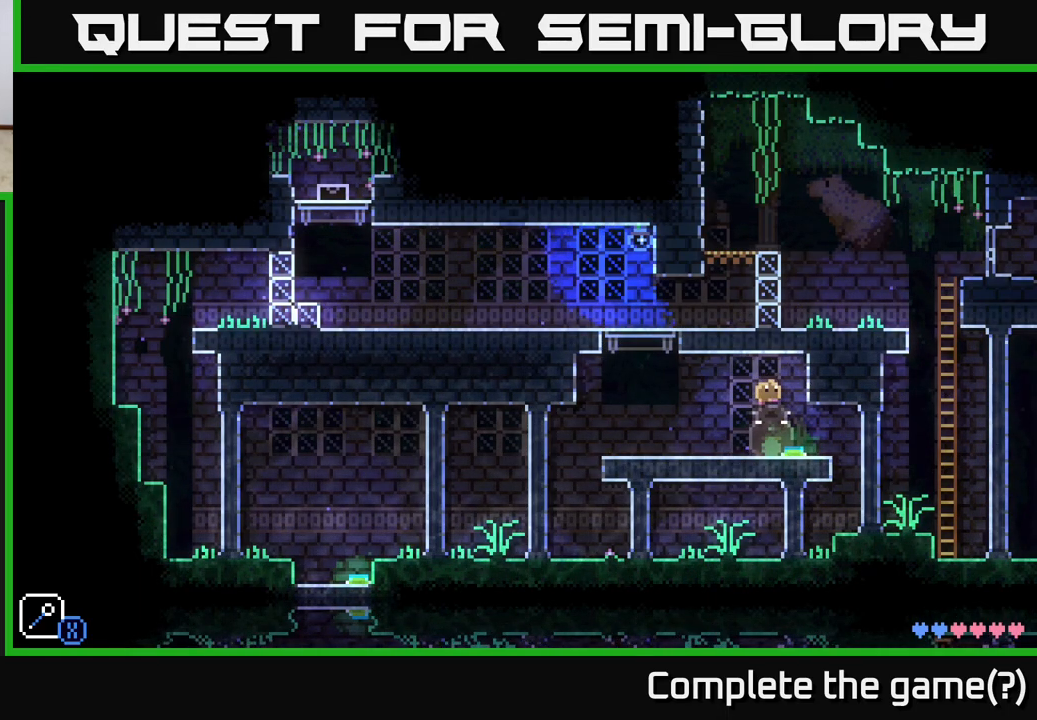
{"buttons": [], "left_stick": "center", "right_stick": "center", "events": [[17, "left_stick", "right"], [183, "A", "down"], [283, "A", "up"], [400, "left_stick", "center"]]}
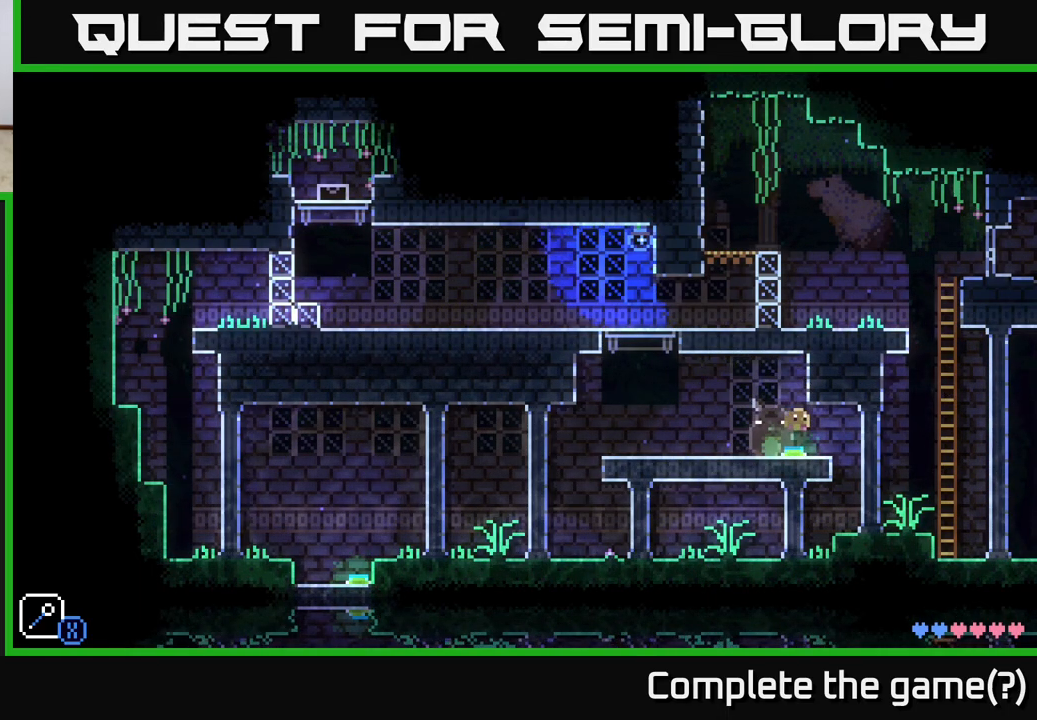
{"buttons": [], "left_stick": "right", "right_stick": "center", "events": [[133, "left_stick", "right"], [200, "left_stick", "center"], [300, "left_stick", "right"]]}
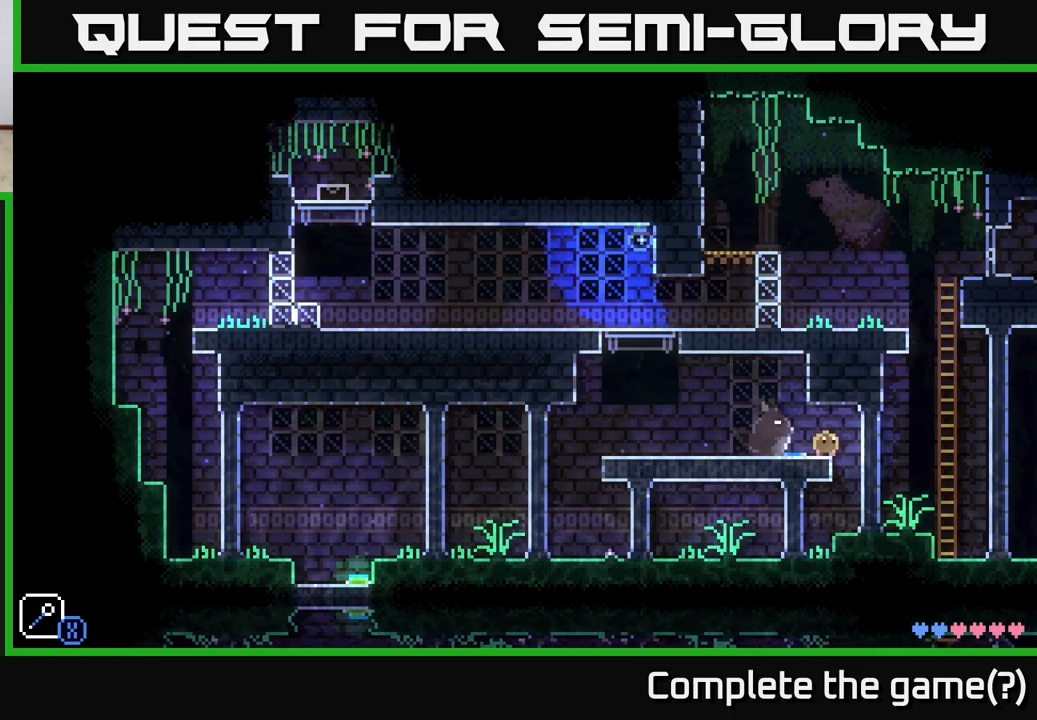
{"buttons": [], "left_stick": "center", "right_stick": "center", "events": [[17, "left_stick", "left"], [133, "left_stick", "center"]]}
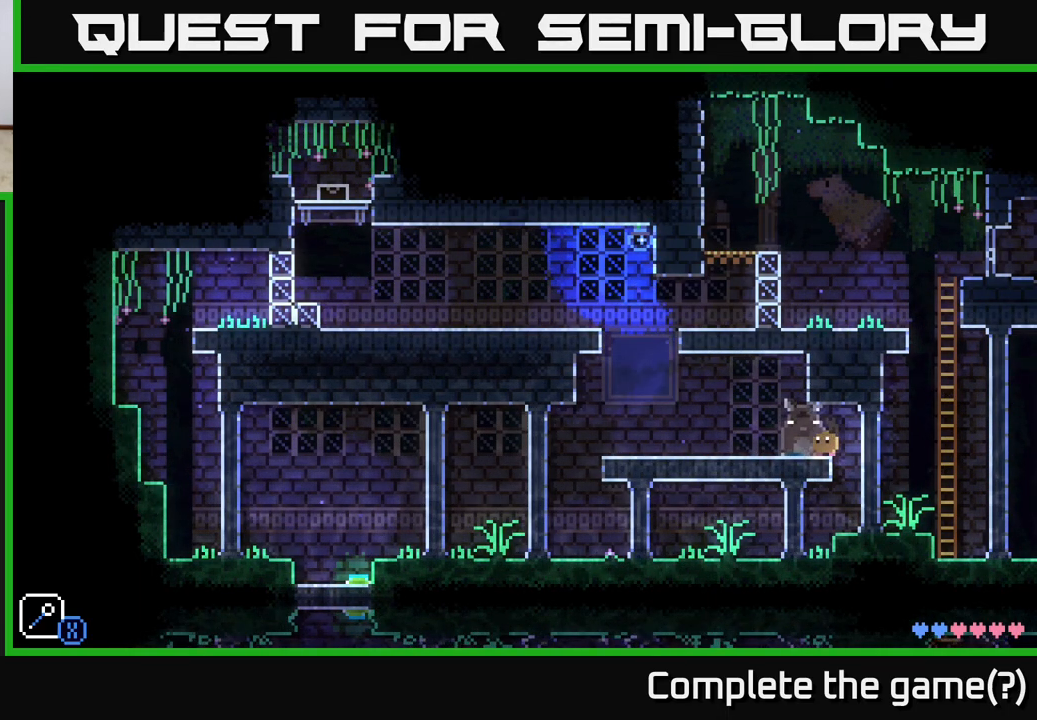
{"buttons": [], "left_stick": "center", "right_stick": "center", "events": []}
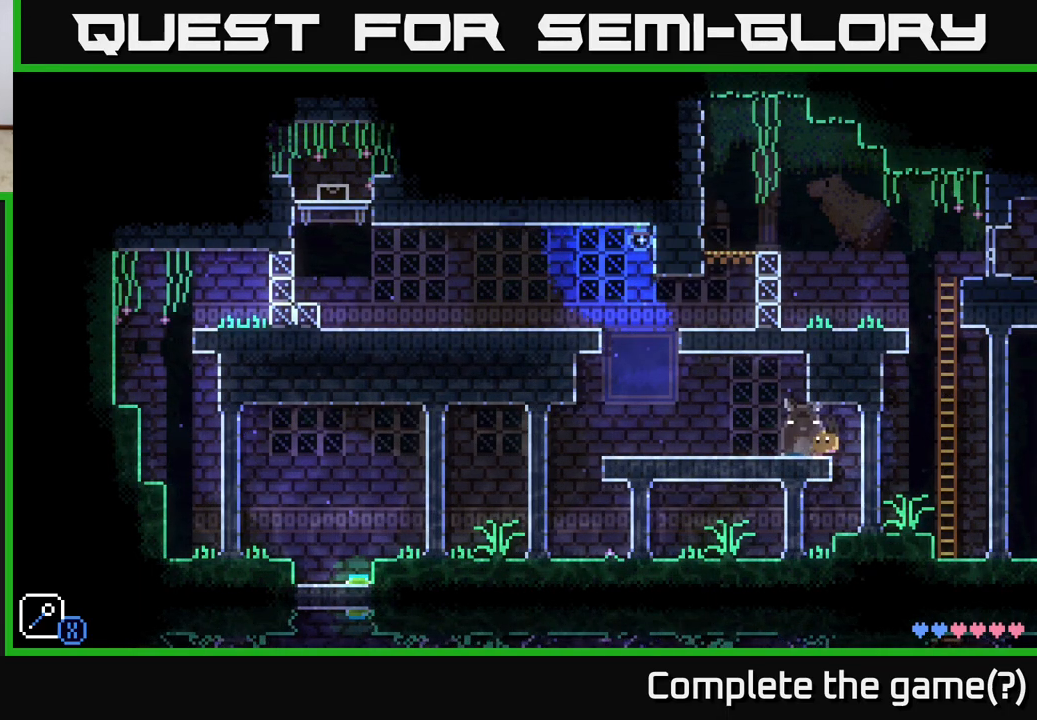
{"buttons": [], "left_stick": "left", "right_stick": "center", "events": [[17, "left_stick", "left"], [150, "left_stick", "center"], [417, "left_stick", "left"]]}
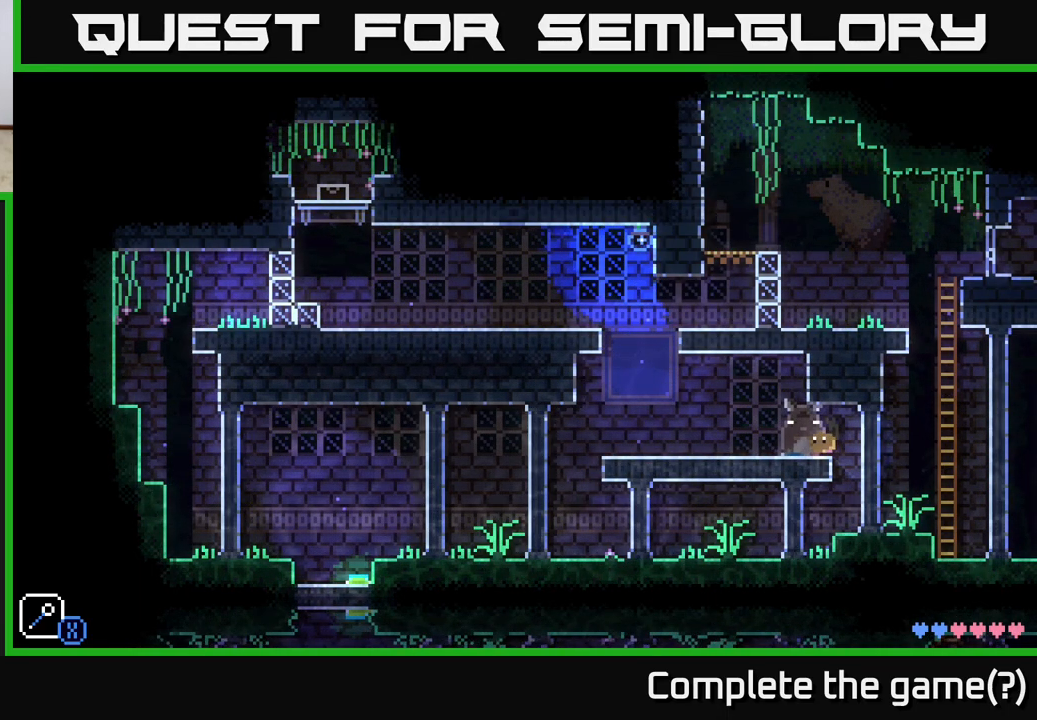
{"buttons": ["A"], "left_stick": "left", "right_stick": "center", "events": [[167, "left_stick", "center"], [350, "left_stick", "left"], [433, "A", "down"]]}
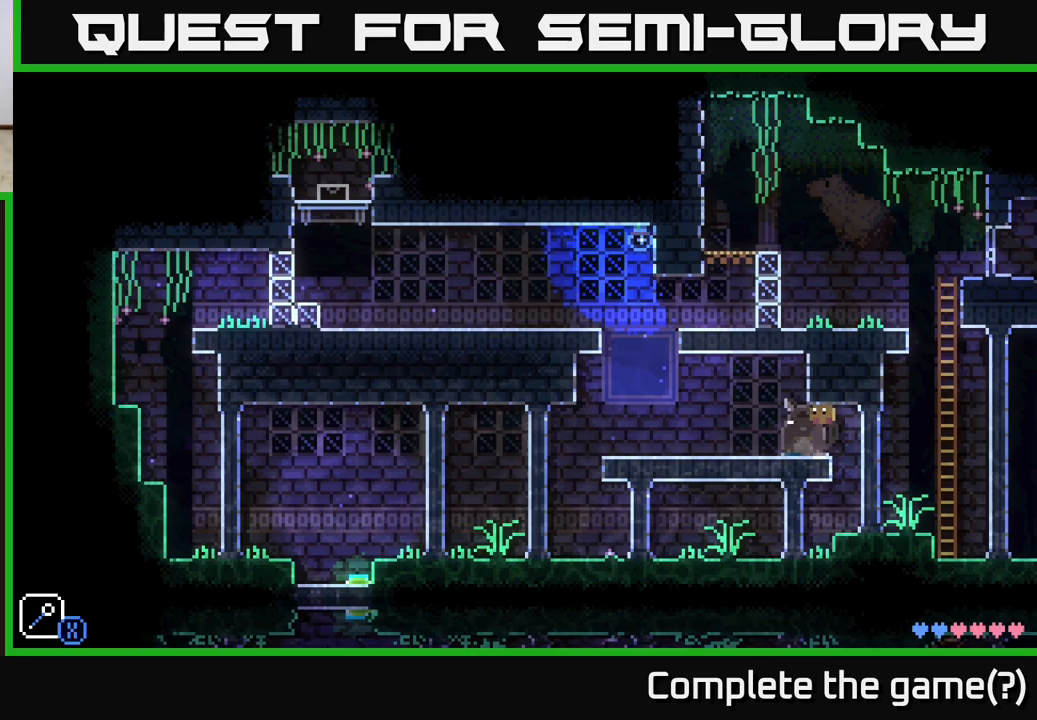
{"buttons": [], "left_stick": "left", "right_stick": "center", "events": [[100, "A", "up"], [250, "A", "down"], [417, "A", "up"]]}
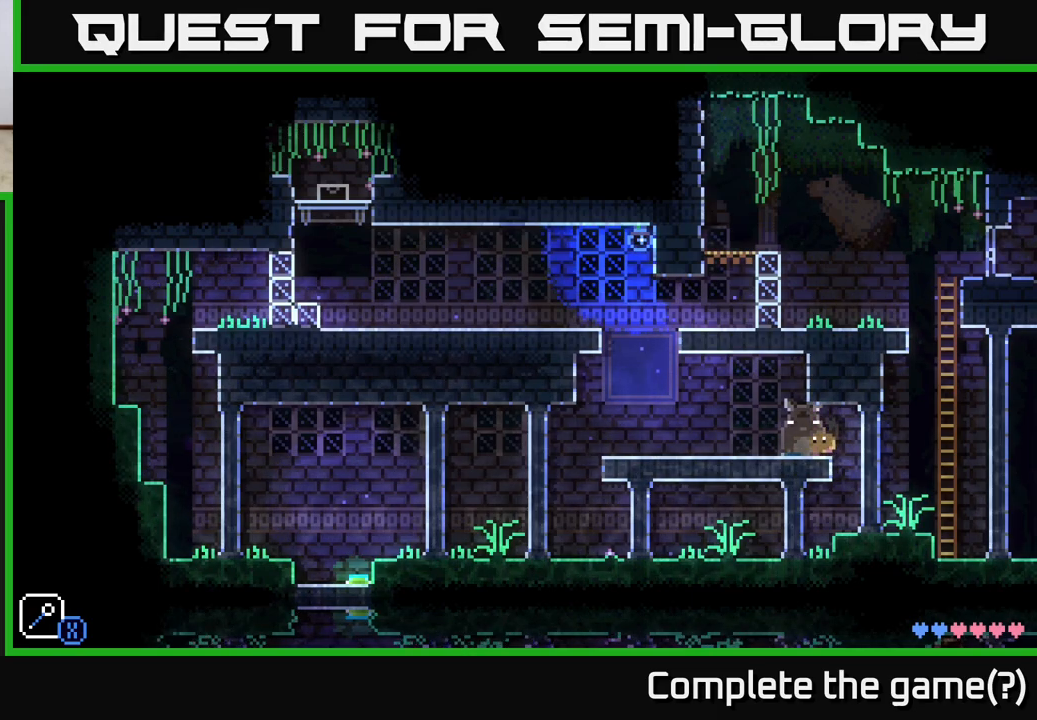
{"buttons": [], "left_stick": "left", "right_stick": "center", "events": [[167, "left_stick", "center"], [217, "left_stick", "right"], [400, "left_stick", "left"]]}
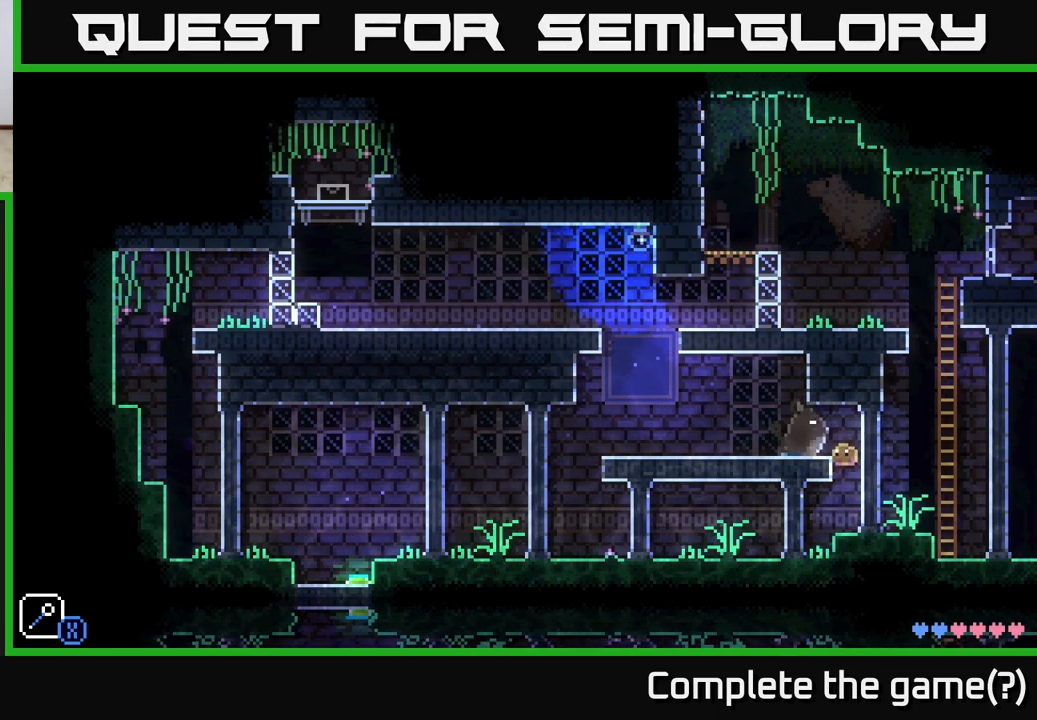
{"buttons": [], "left_stick": "left", "right_stick": "center", "events": []}
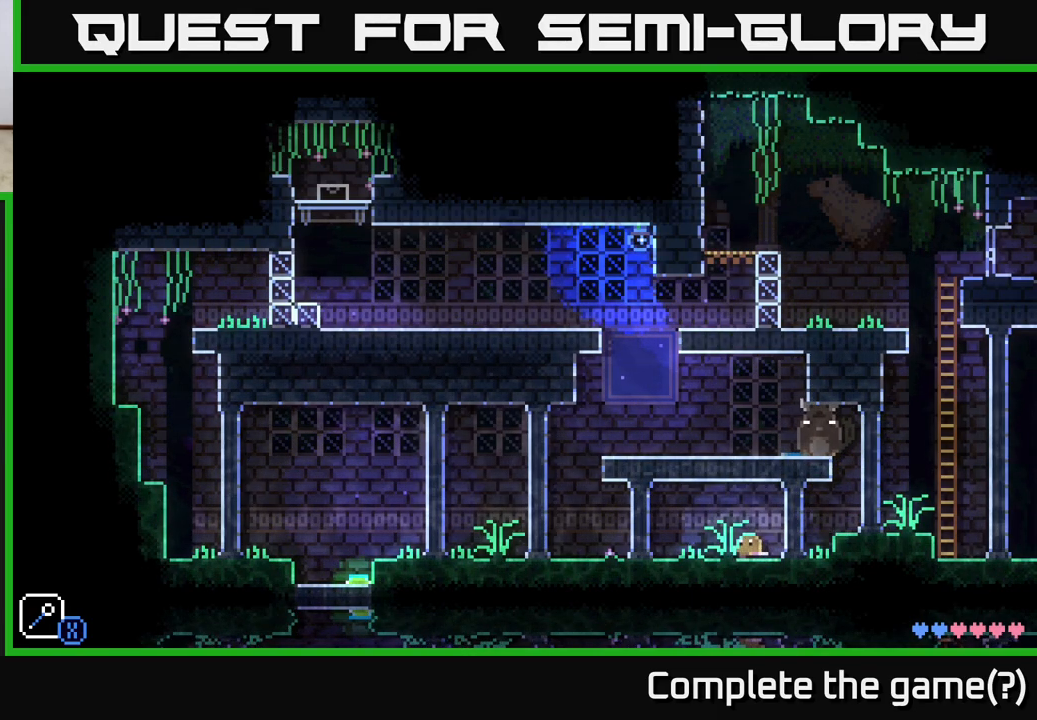
{"buttons": [], "left_stick": "left", "right_stick": "center", "events": []}
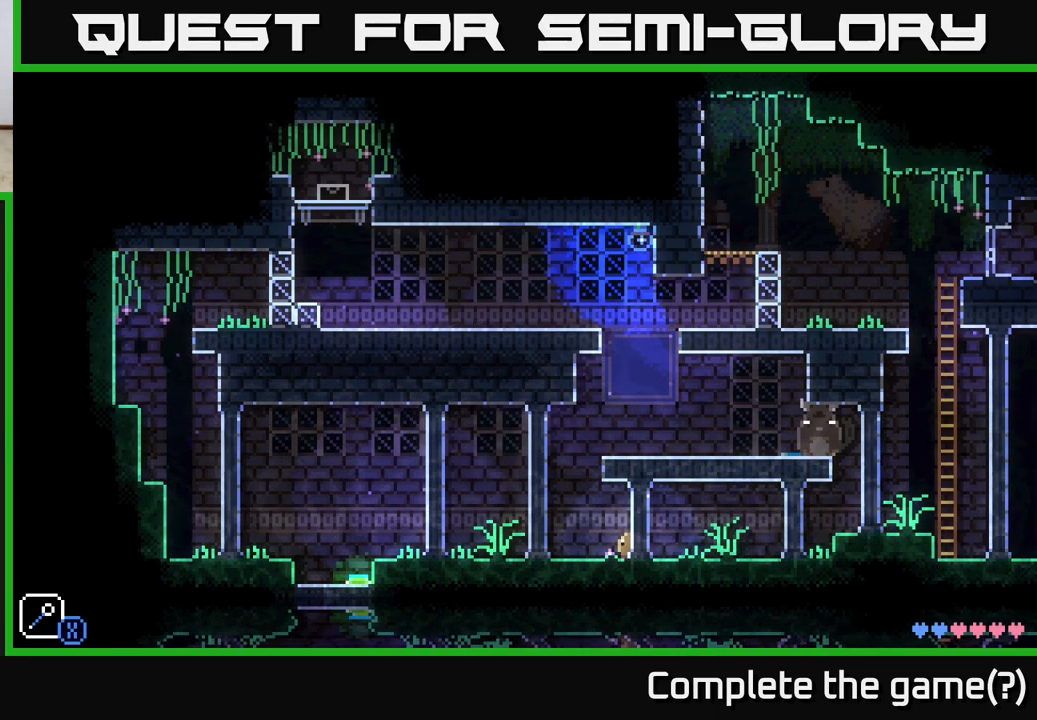
{"buttons": ["A"], "left_stick": "right", "right_stick": "center", "events": [[233, "A", "down"], [283, "left_stick", "right"]]}
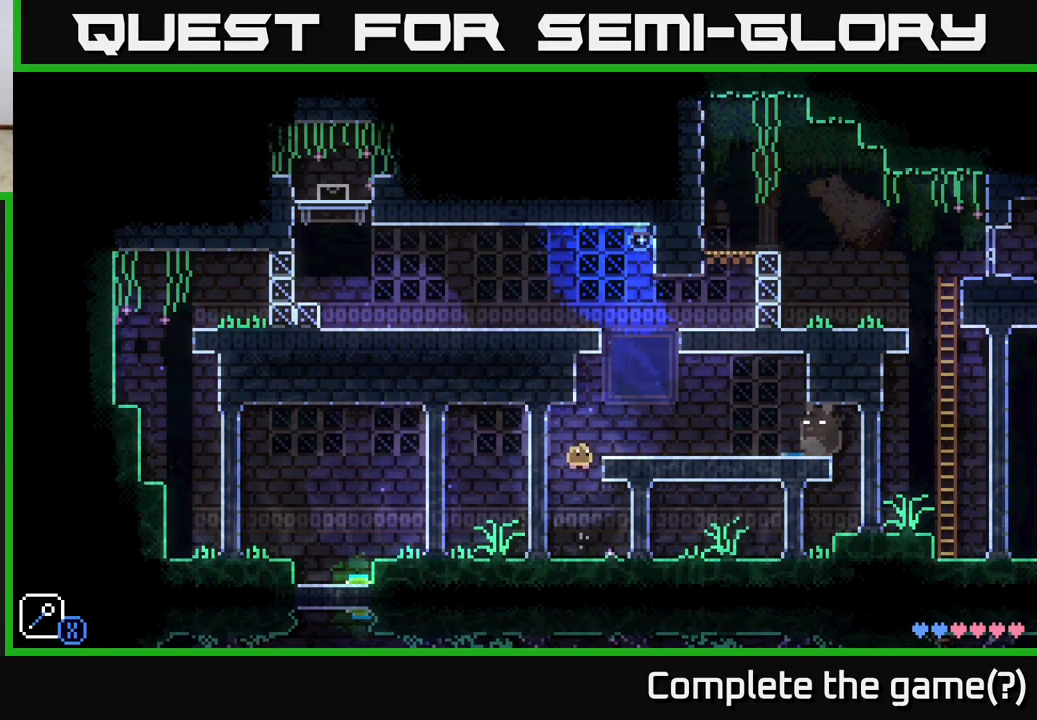
{"buttons": [], "left_stick": "left", "right_stick": "center", "events": [[167, "A", "up"], [283, "left_stick", "center"], [417, "left_stick", "left"]]}
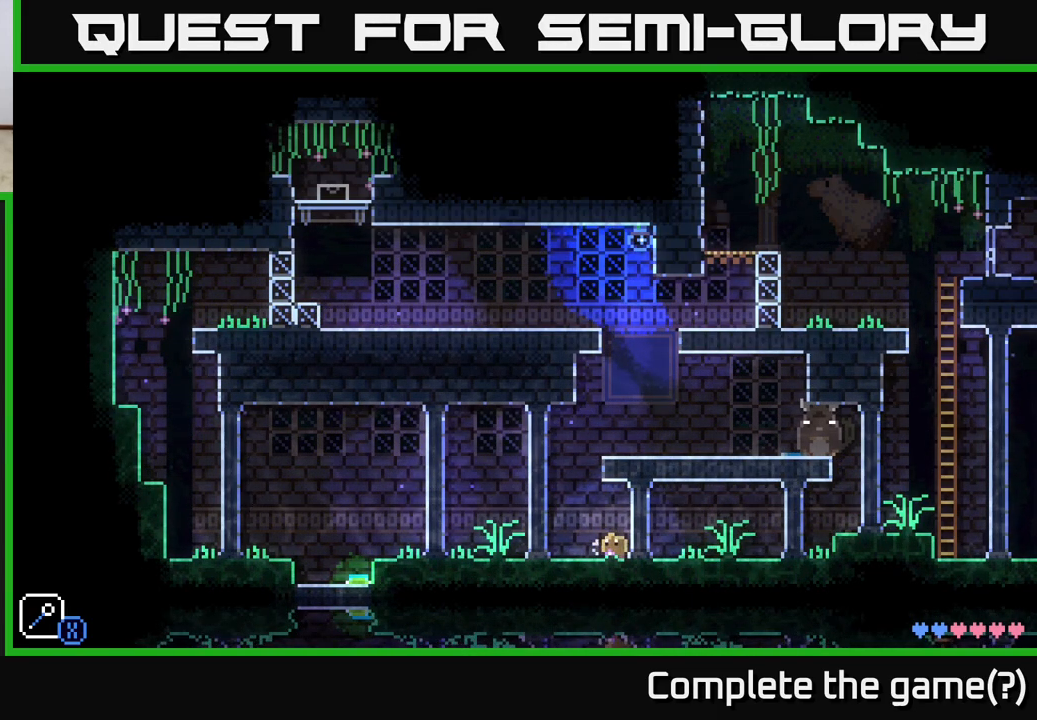
{"buttons": [], "left_stick": "left", "right_stick": "center", "events": [[133, "left_stick", "center"], [483, "left_stick", "left"]]}
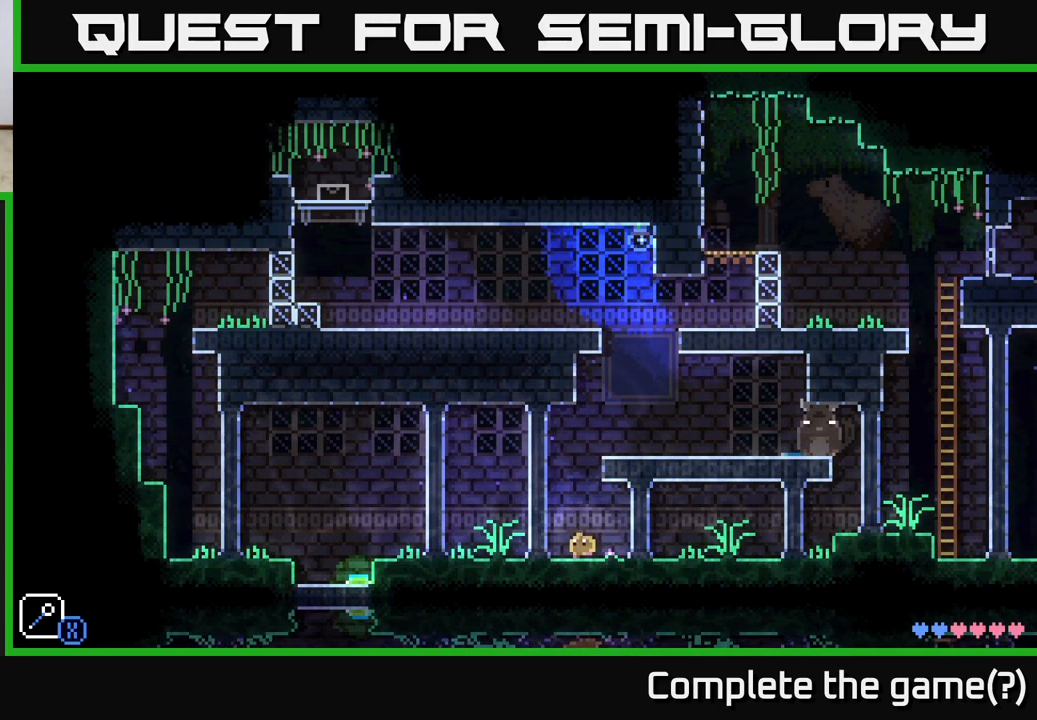
{"buttons": [], "left_stick": "right", "right_stick": "center", "events": [[433, "left_stick", "right"]]}